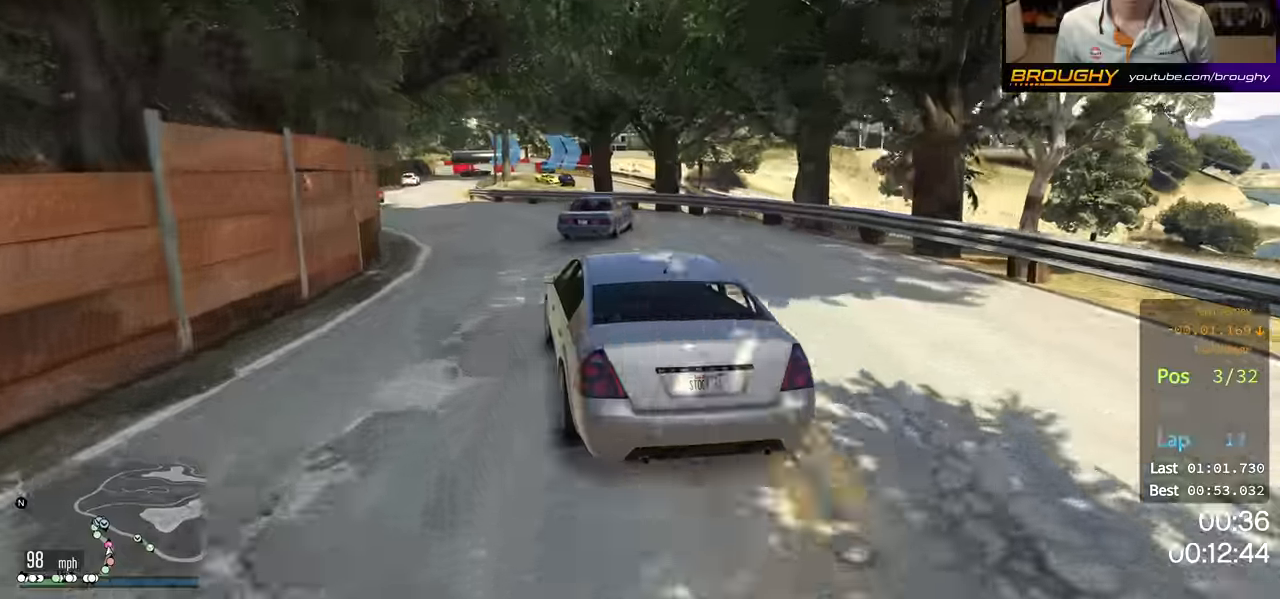
Gameplay with a controller (Xbox layout); each line is a JSON object with the inputs held at the frame after it. "events" lists button and stick changes between this image and that frame as [ms after this image, input, new state], when the widget could be followed in between.
{"buttons": [], "left_stick": "center", "right_stick": "center", "events": [[167, "R2", "up"], [450, "left_stick", "center"]]}
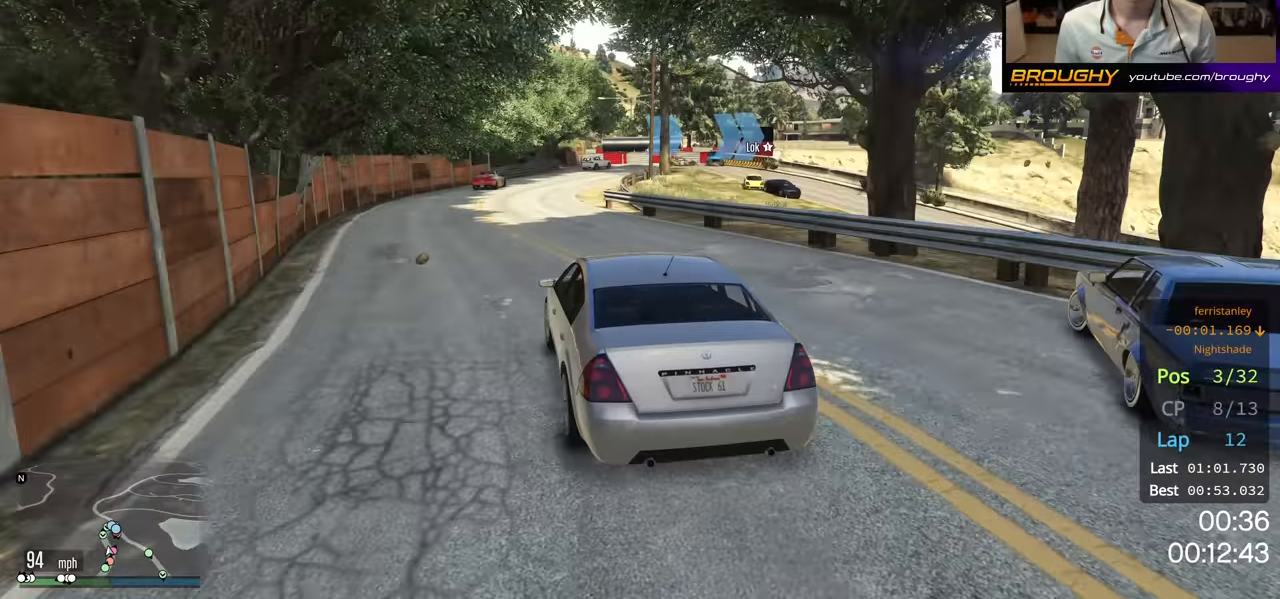
{"buttons": ["L2"], "left_stick": "right", "right_stick": "center", "events": [[83, "R2", "down"], [183, "R2", "up"], [400, "left_stick", "right"], [467, "L2", "down"]]}
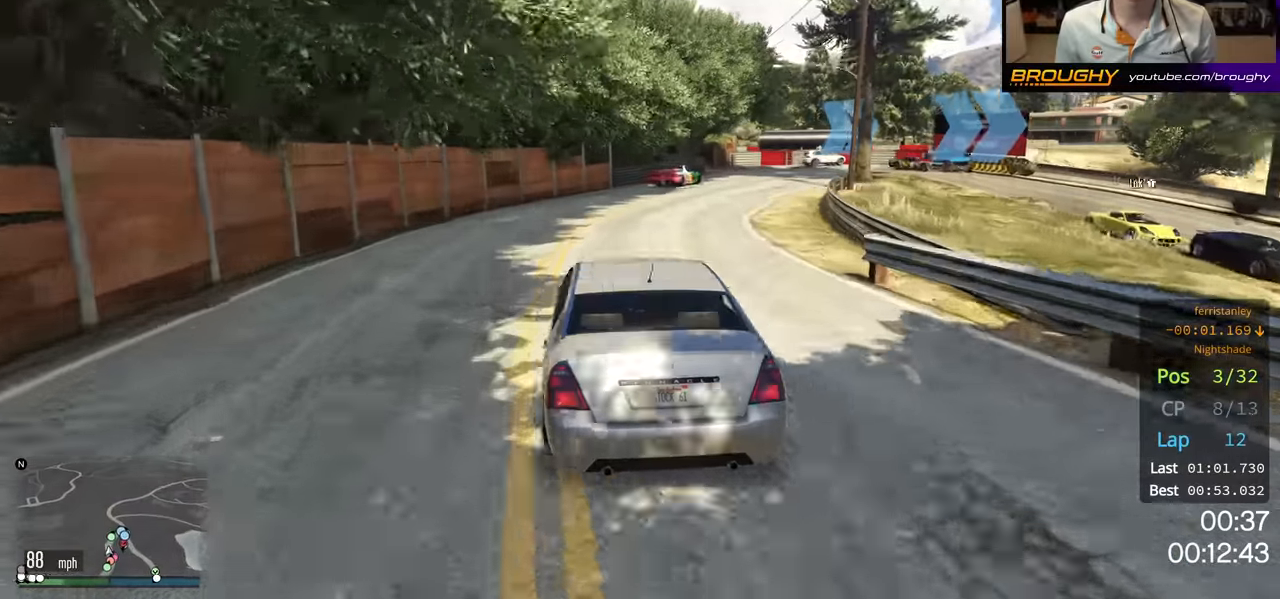
{"buttons": ["L2"], "left_stick": "right", "right_stick": "center", "events": [[233, "left_stick", "center"], [300, "L2", "up"], [400, "left_stick", "right"], [450, "L2", "down"]]}
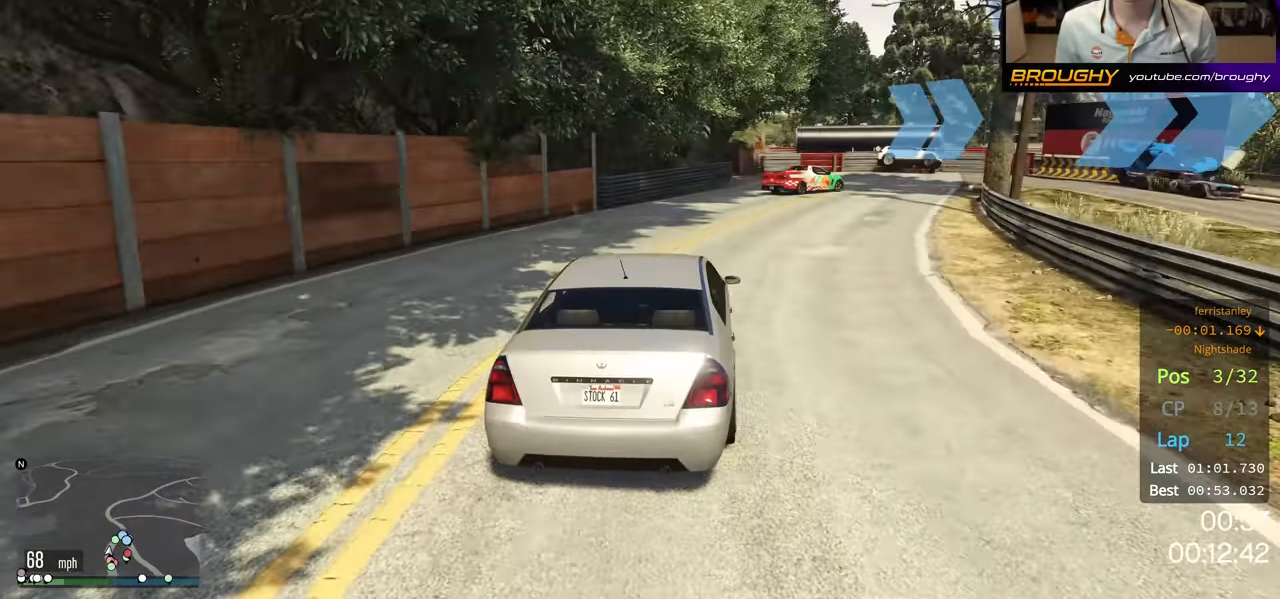
{"buttons": ["L2"], "left_stick": "right", "right_stick": "center", "events": [[117, "L2", "up"], [200, "L2", "down"], [367, "L2", "up"], [417, "L2", "down"]]}
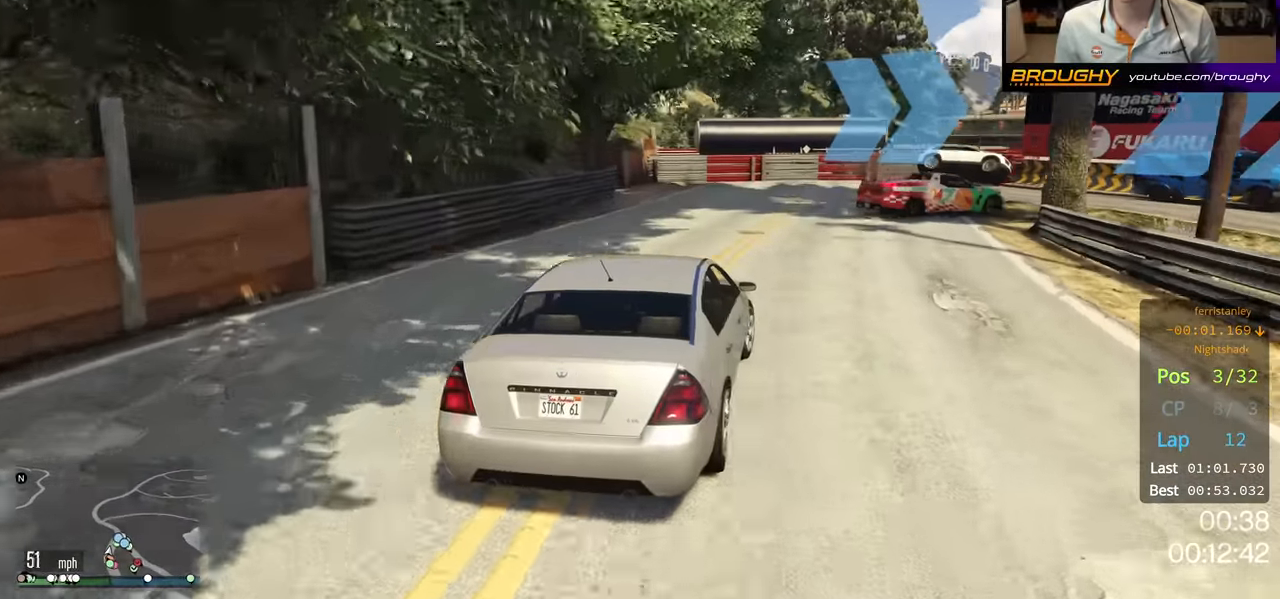
{"buttons": ["L2"], "left_stick": "right", "right_stick": "center", "events": [[67, "L2", "up"], [400, "L2", "down"]]}
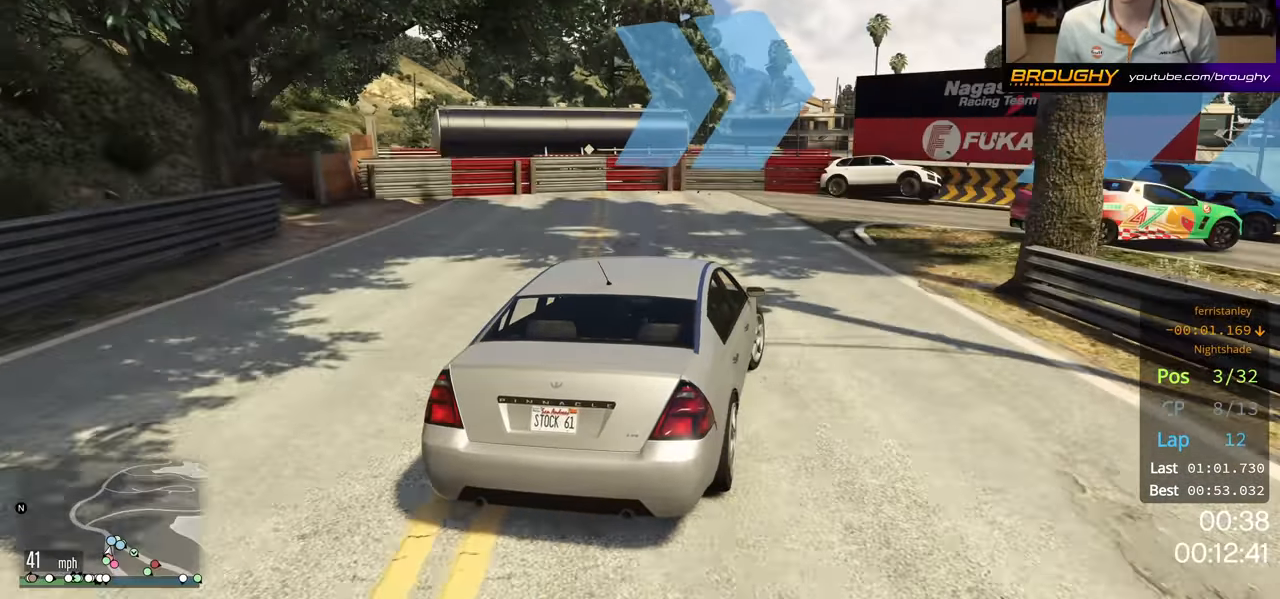
{"buttons": [], "left_stick": "right", "right_stick": "center", "events": [[83, "L2", "up"], [167, "L2", "down"], [350, "L2", "up"]]}
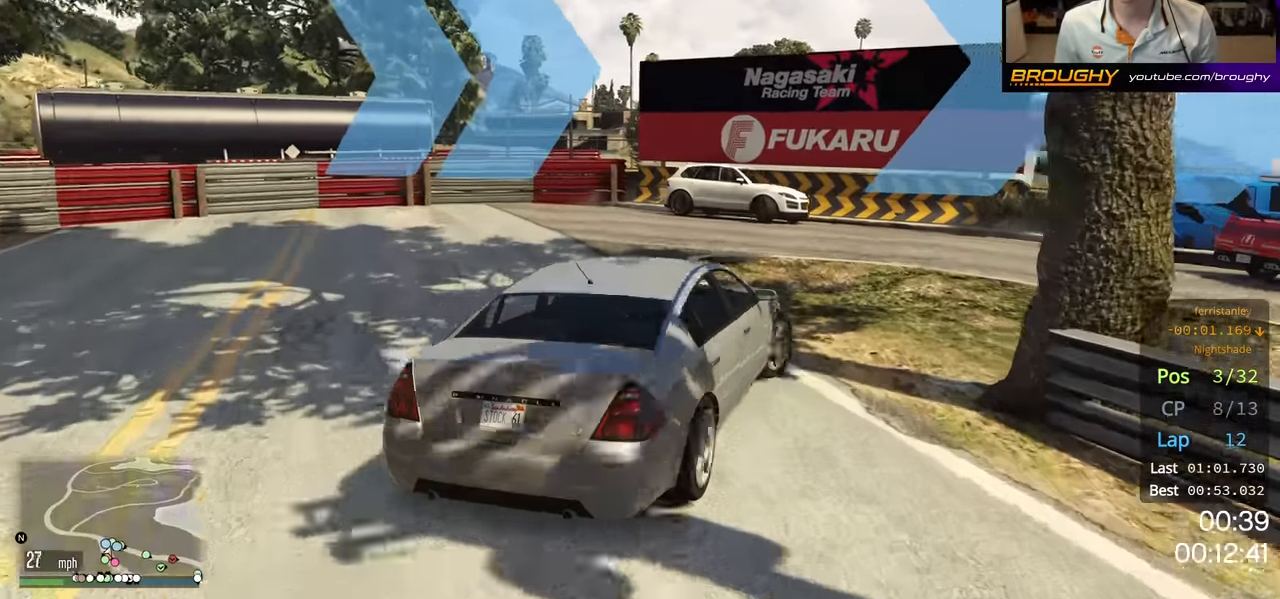
{"buttons": [], "left_stick": "right", "right_stick": "center", "events": []}
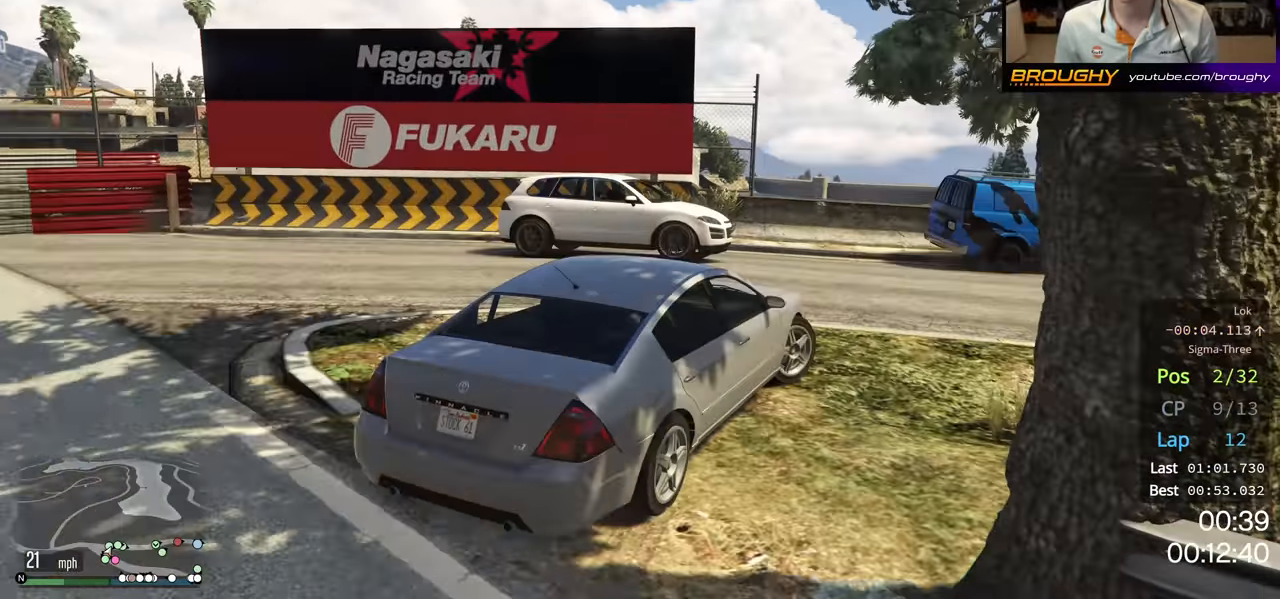
{"buttons": ["R2"], "left_stick": "center", "right_stick": "center", "events": [[267, "R2", "down"], [450, "left_stick", "center"]]}
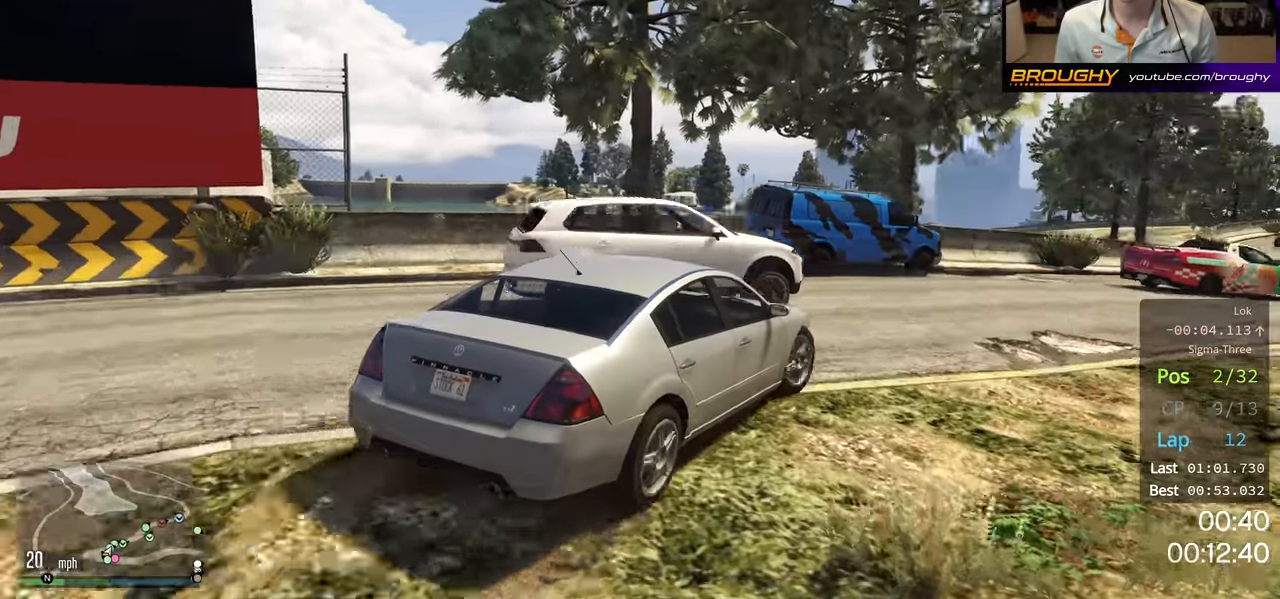
{"buttons": ["R2"], "left_stick": "center", "right_stick": "center", "events": [[333, "left_stick", "right"], [450, "left_stick", "center"]]}
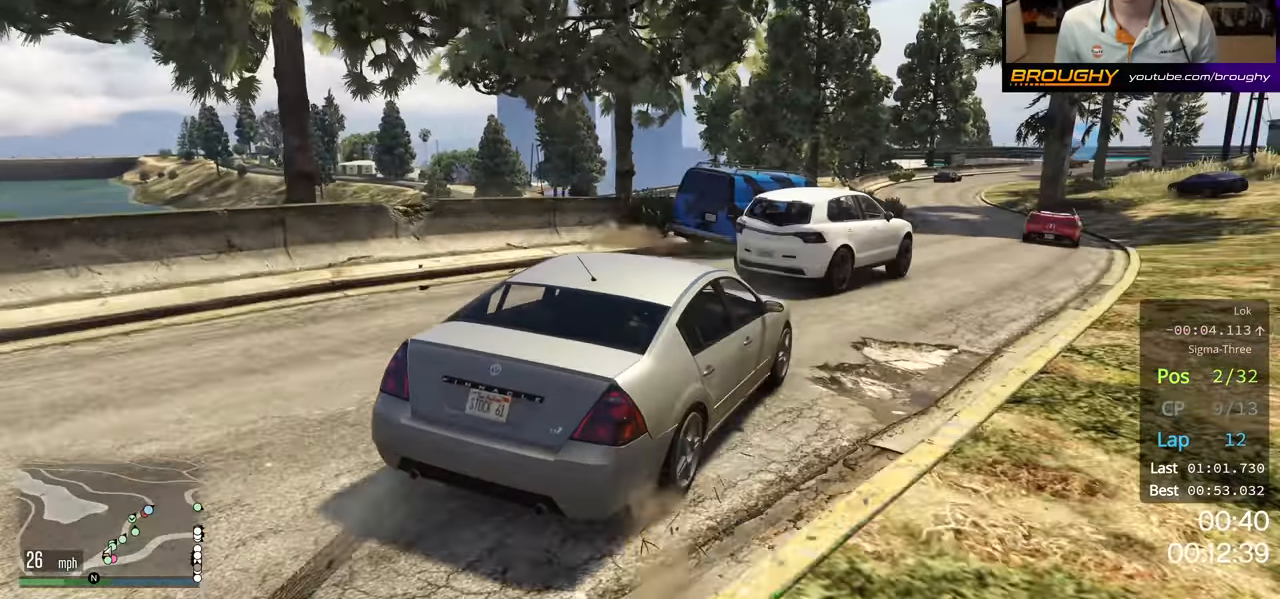
{"buttons": ["R2"], "left_stick": "right", "right_stick": "center", "events": [[183, "left_stick", "right"]]}
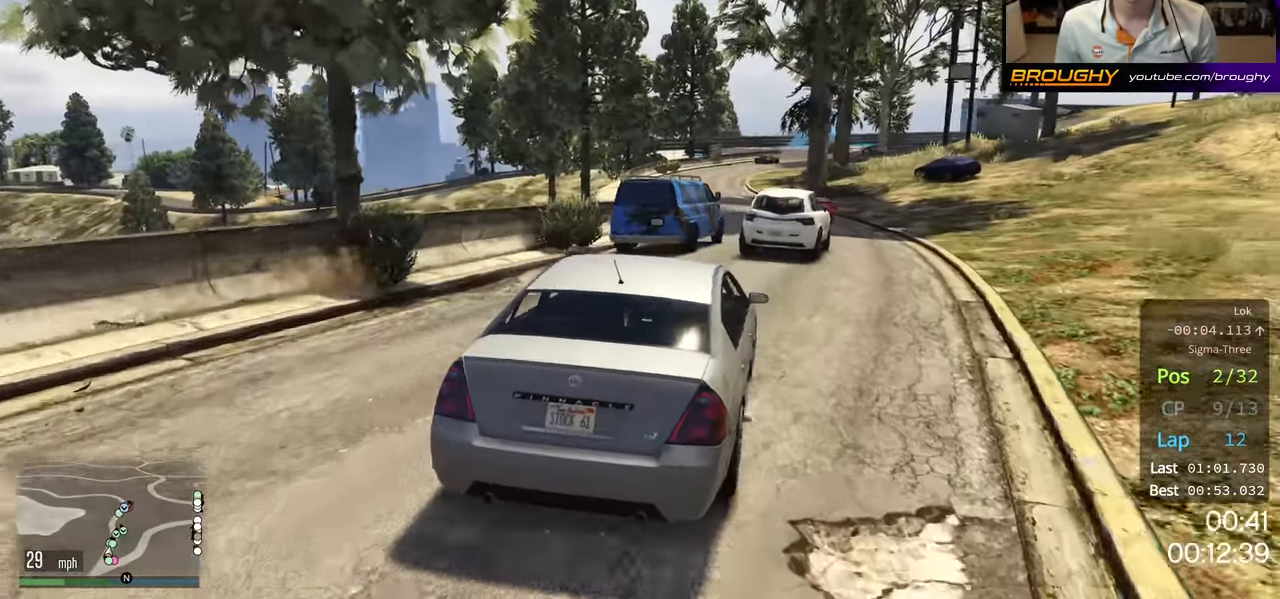
{"buttons": ["R2"], "left_stick": "center", "right_stick": "center", "events": [[83, "left_stick", "center"]]}
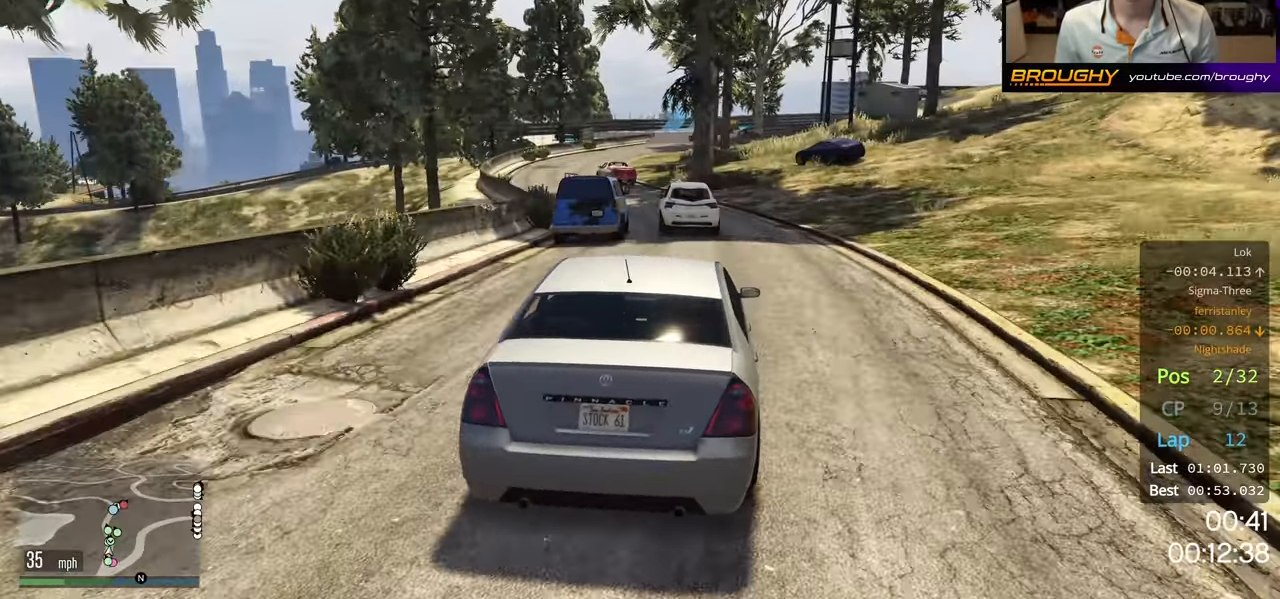
{"buttons": ["R2"], "left_stick": "center", "right_stick": "center", "events": [[67, "left_stick", "up-left"], [183, "left_stick", "center"], [350, "left_stick", "up-left"], [500, "left_stick", "center"]]}
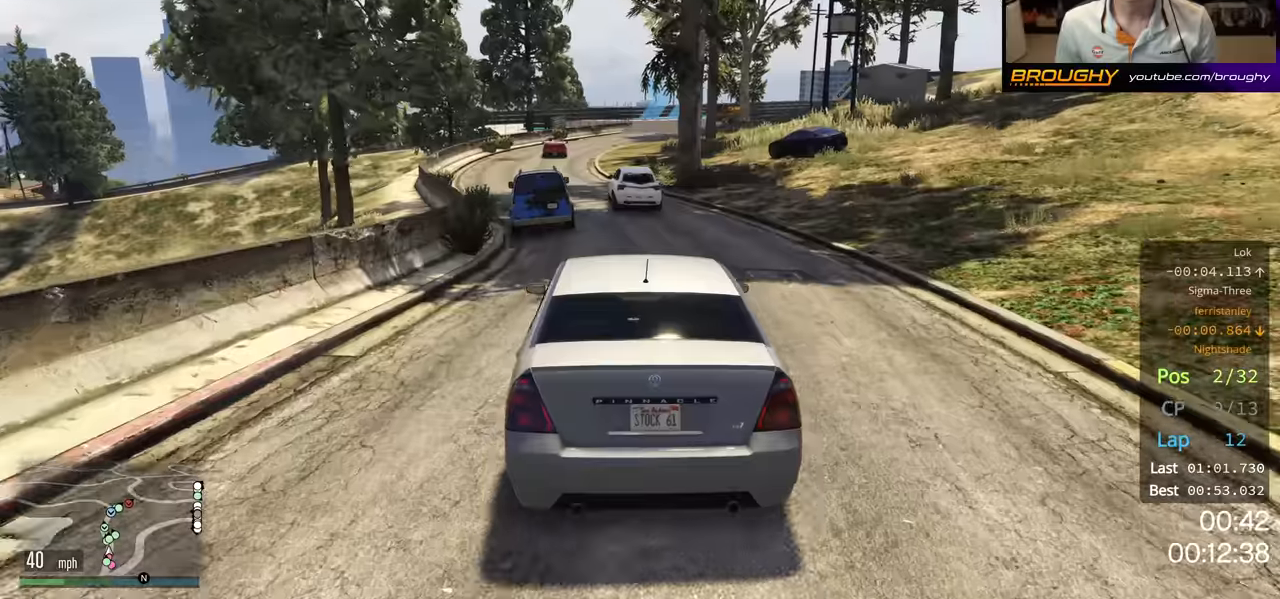
{"buttons": ["R2"], "left_stick": "up-left", "right_stick": "center", "events": [[117, "left_stick", "right"], [250, "left_stick", "center"], [500, "left_stick", "up-left"]]}
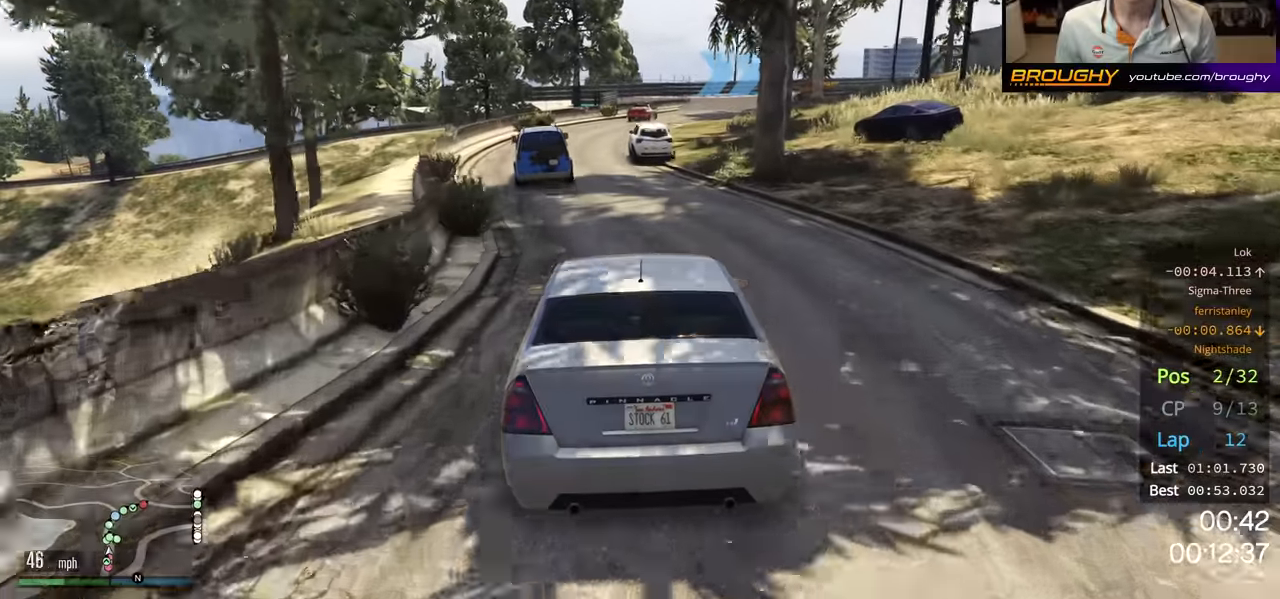
{"buttons": ["R2"], "left_stick": "center", "right_stick": "center", "events": [[117, "left_stick", "center"]]}
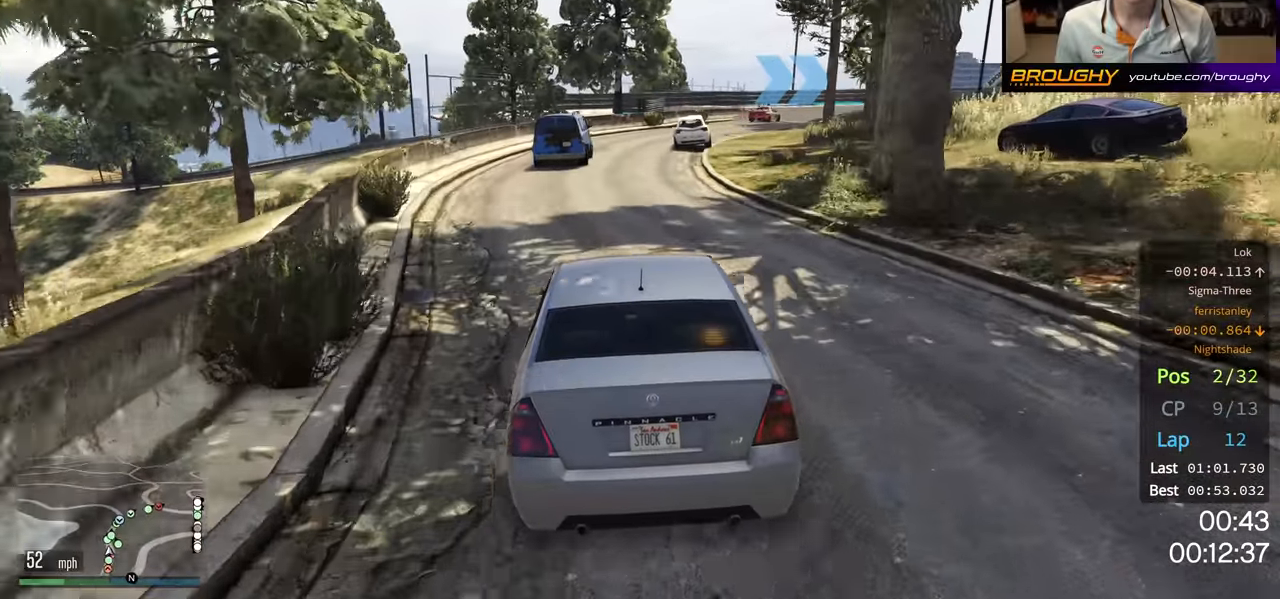
{"buttons": ["R2"], "left_stick": "right", "right_stick": "center", "events": [[450, "left_stick", "right"]]}
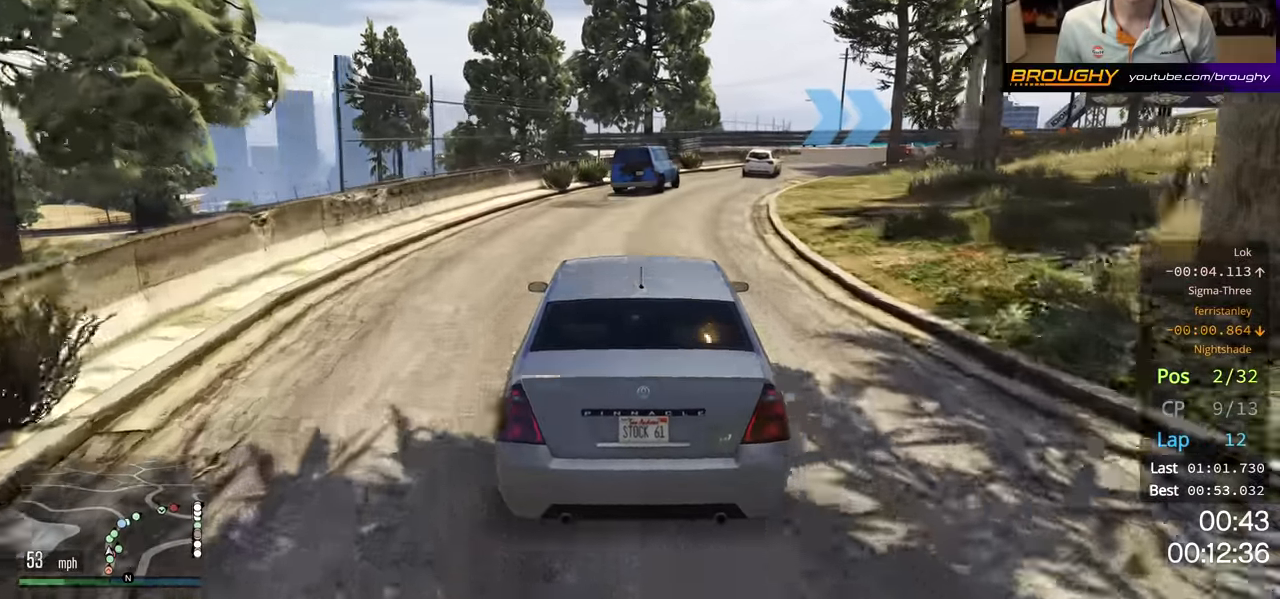
{"buttons": ["R2"], "left_stick": "right", "right_stick": "center", "events": []}
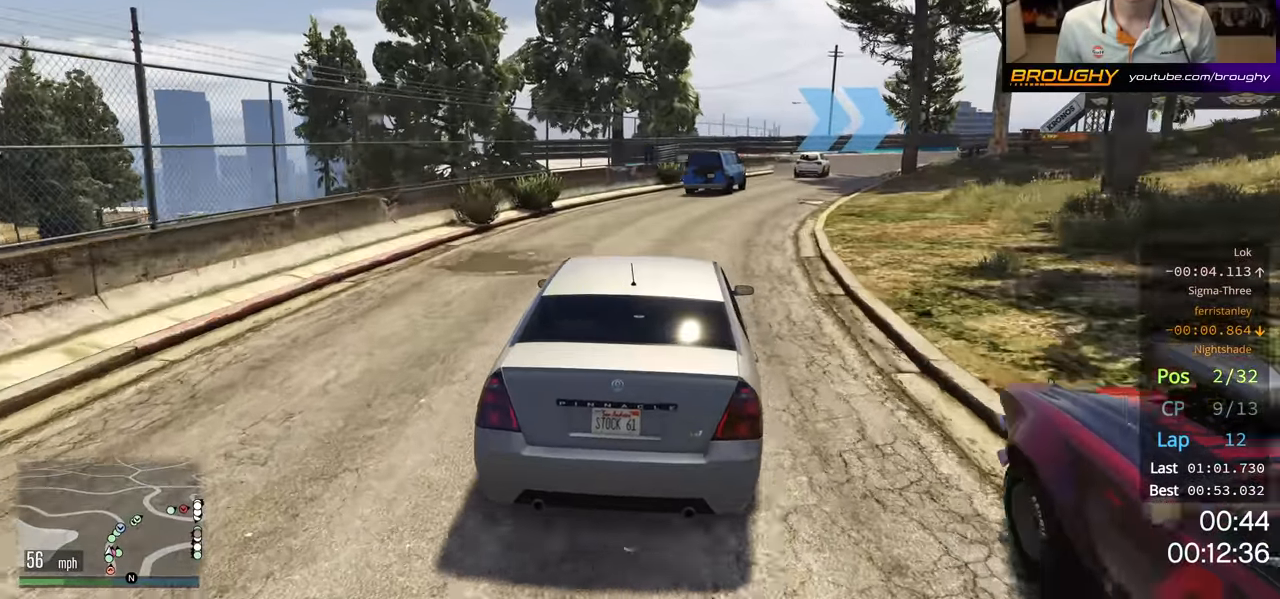
{"buttons": ["R2"], "left_stick": "center", "right_stick": "center", "events": [[334, "left_stick", "center"]]}
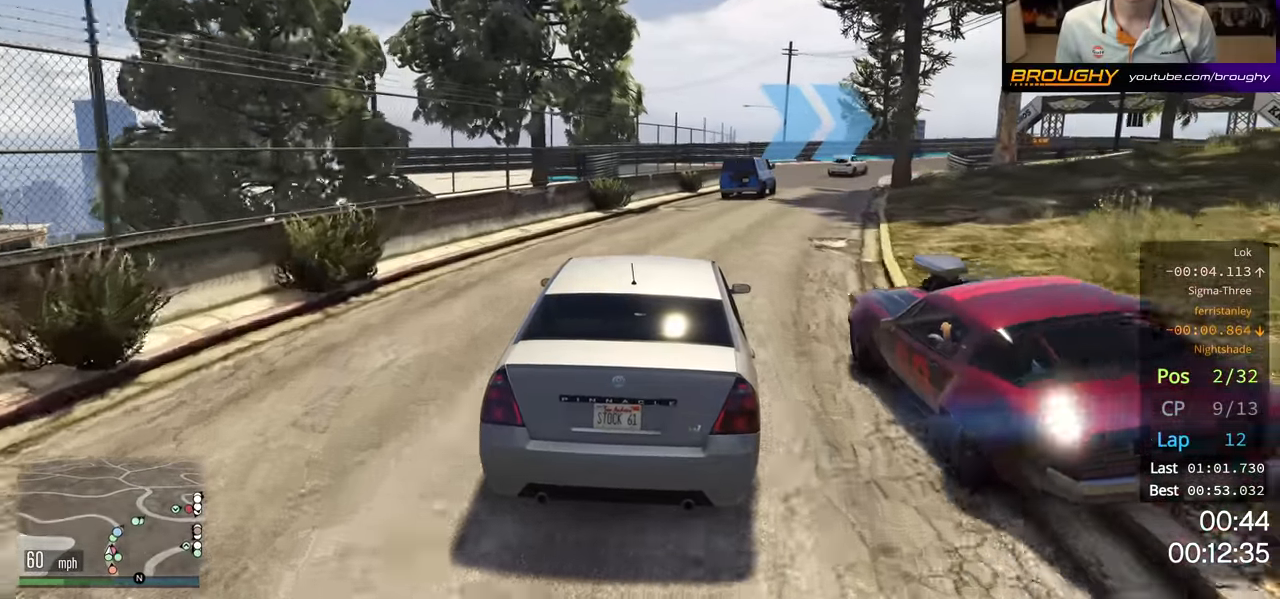
{"buttons": ["R2"], "left_stick": "right", "right_stick": "center", "events": [[17, "left_stick", "right"], [184, "left_stick", "center"], [384, "left_stick", "right"]]}
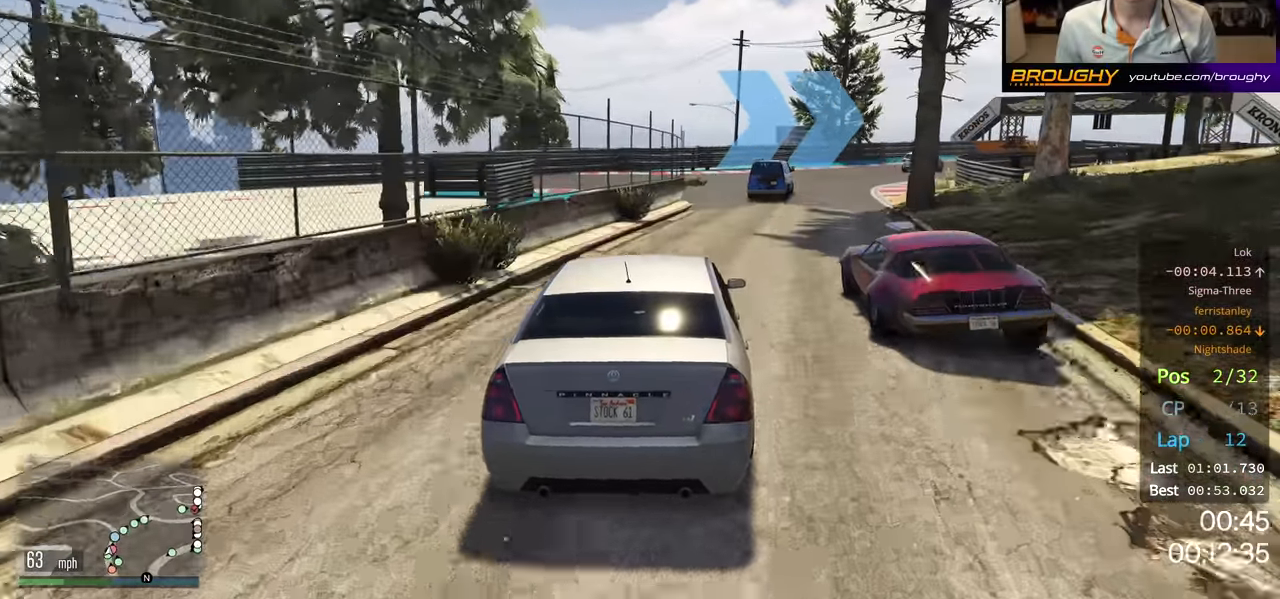
{"buttons": ["R2"], "left_stick": "right", "right_stick": "center", "events": [[67, "left_stick", "center"], [234, "left_stick", "right"]]}
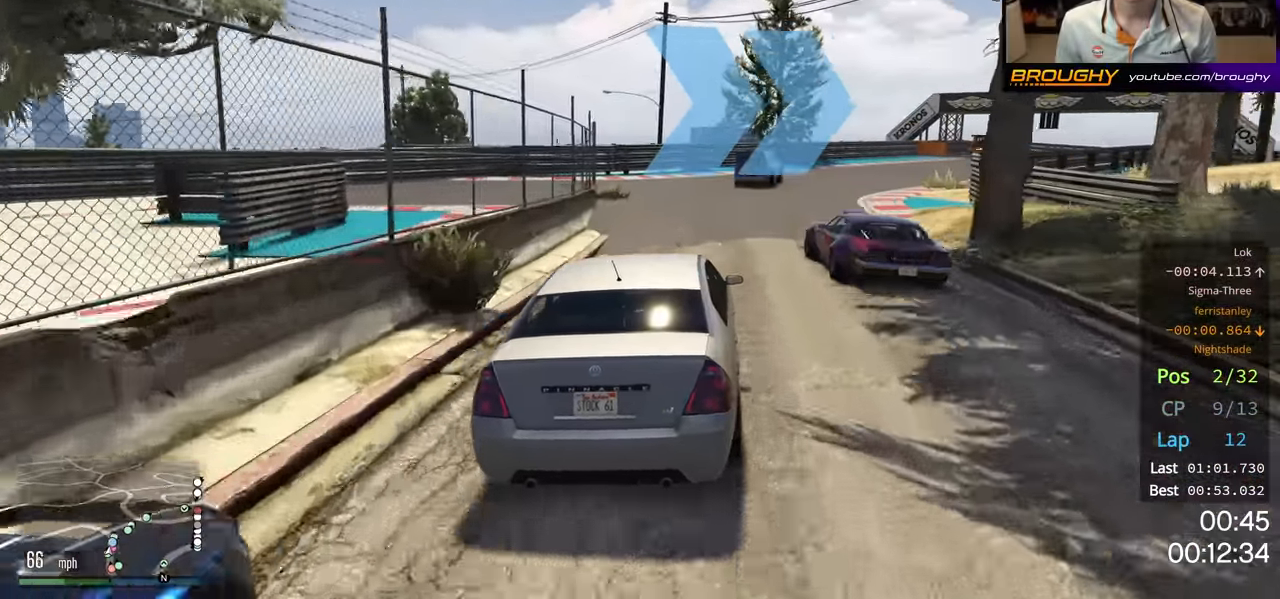
{"buttons": ["R2"], "left_stick": "center", "right_stick": "center", "events": [[184, "left_stick", "center"], [284, "left_stick", "right"], [434, "left_stick", "center"]]}
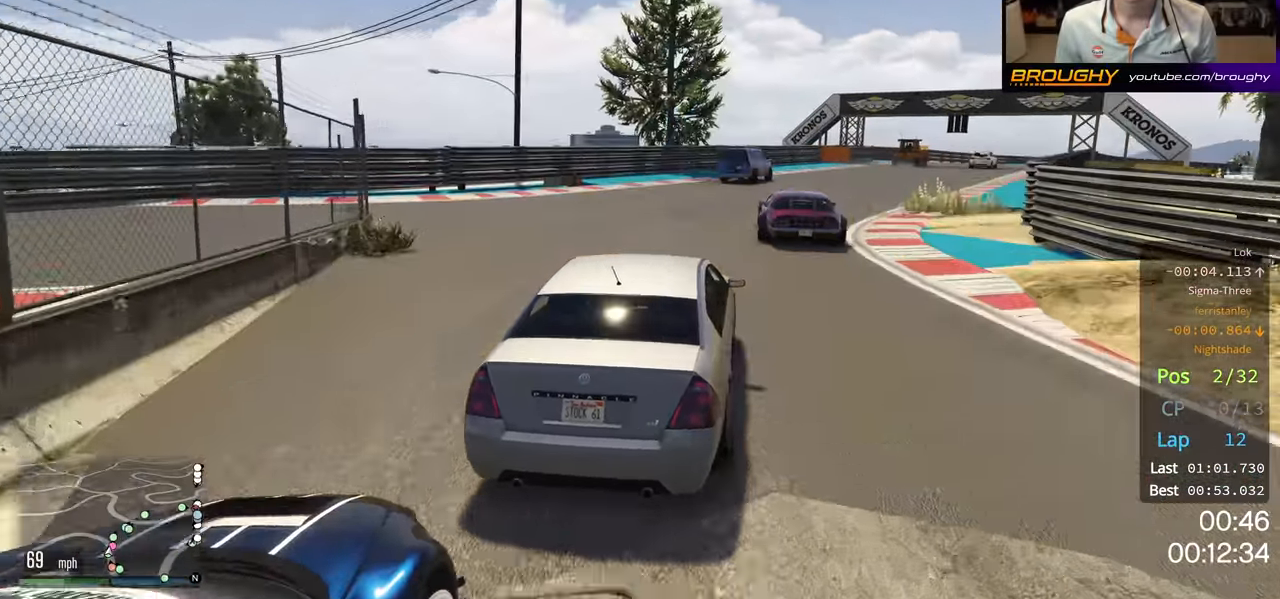
{"buttons": ["R2"], "left_stick": "right", "right_stick": "center", "events": [[234, "left_stick", "right"]]}
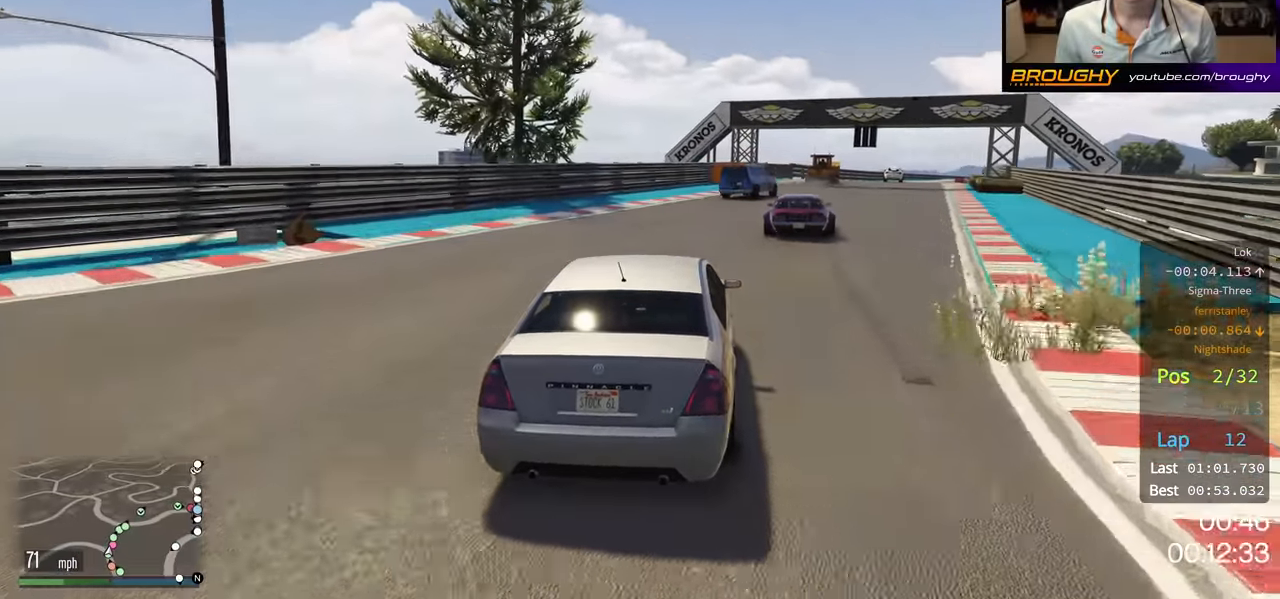
{"buttons": ["R2"], "left_stick": "right", "right_stick": "center", "events": [[184, "left_stick", "center"], [400, "left_stick", "right"]]}
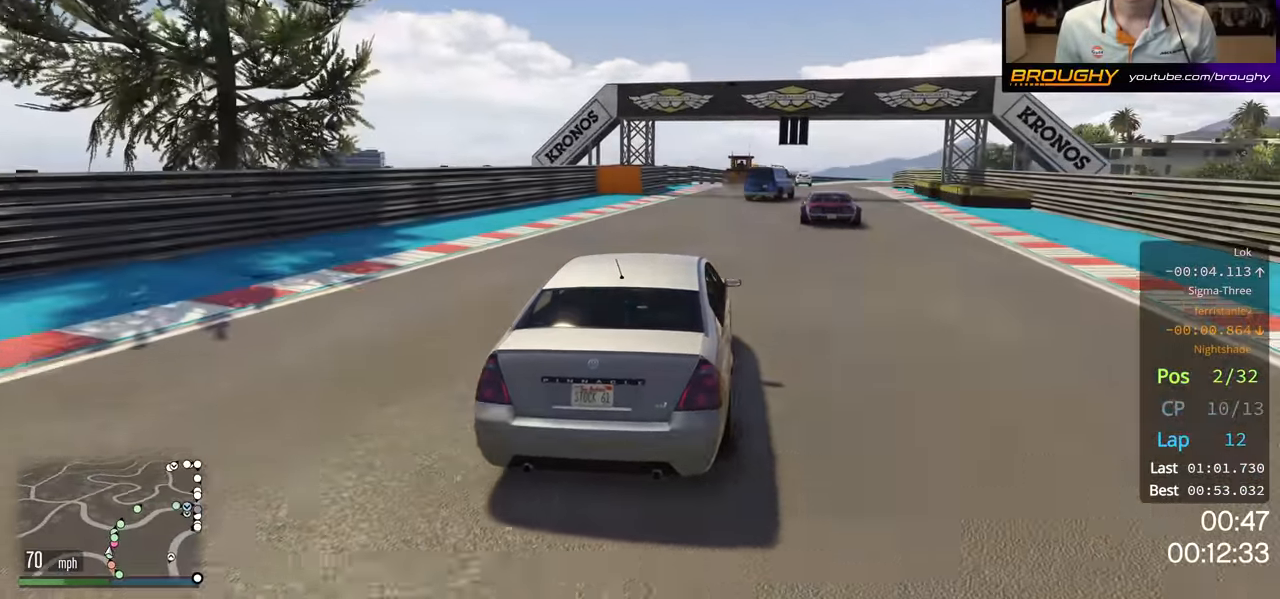
{"buttons": ["R2"], "left_stick": "center", "right_stick": "center", "events": [[50, "left_stick", "center"]]}
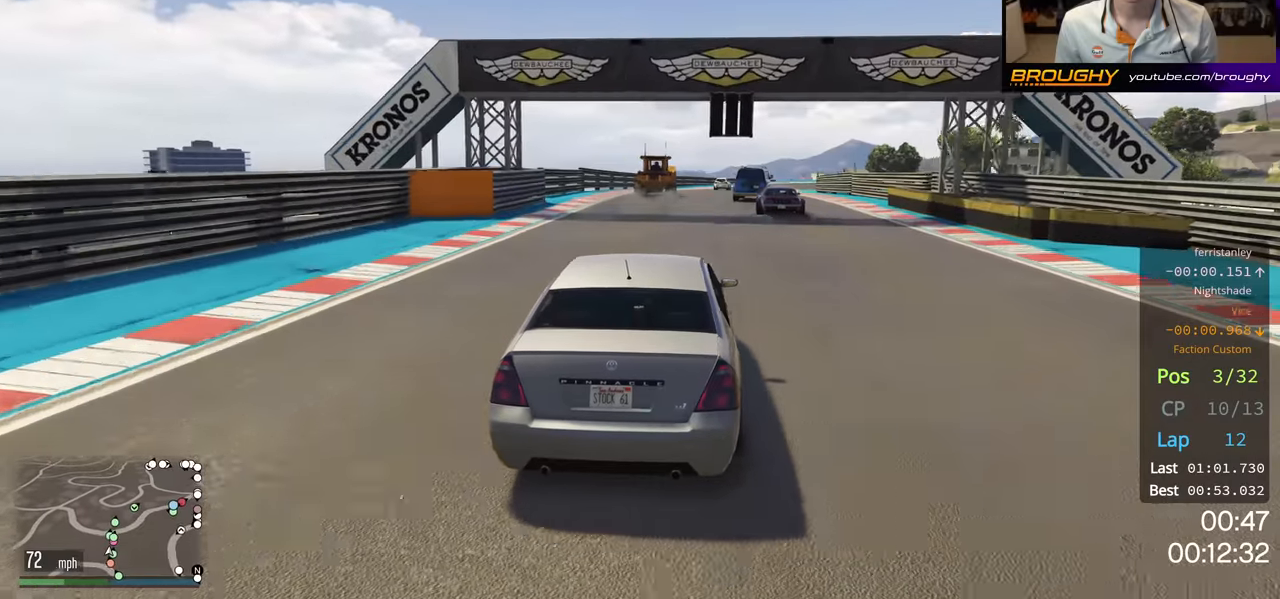
{"buttons": ["R2"], "left_stick": "center", "right_stick": "center", "events": [[283, "left_stick", "right"], [433, "left_stick", "center"]]}
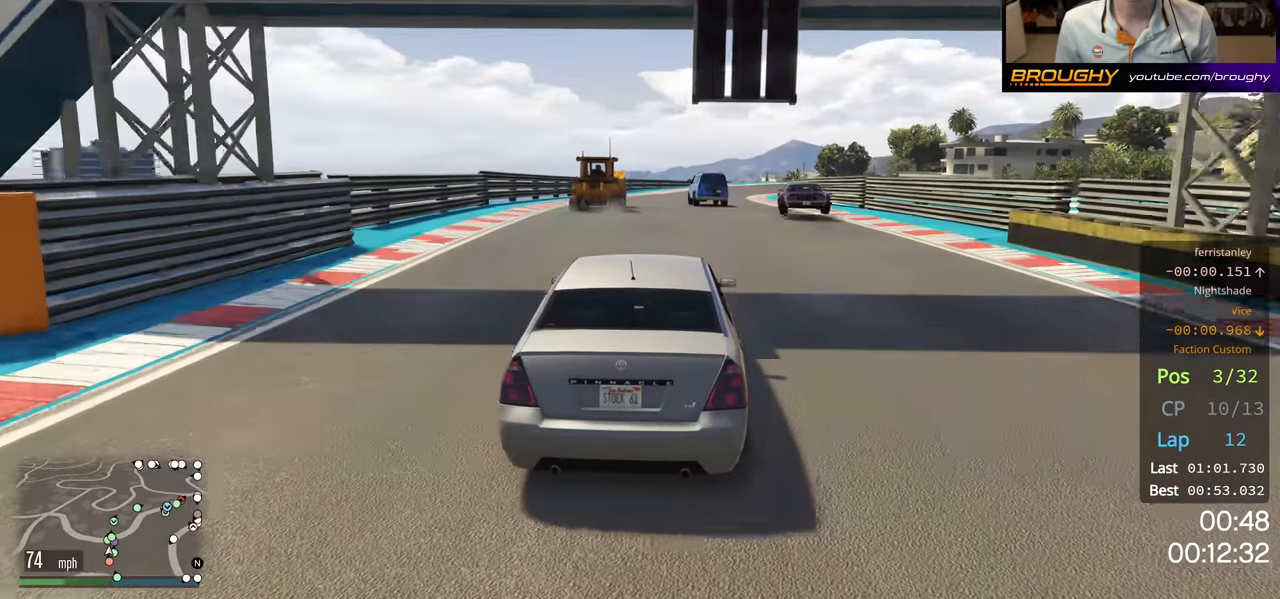
{"buttons": ["R2"], "left_stick": "center", "right_stick": "center", "events": [[366, "left_stick", "up-left"], [433, "left_stick", "center"]]}
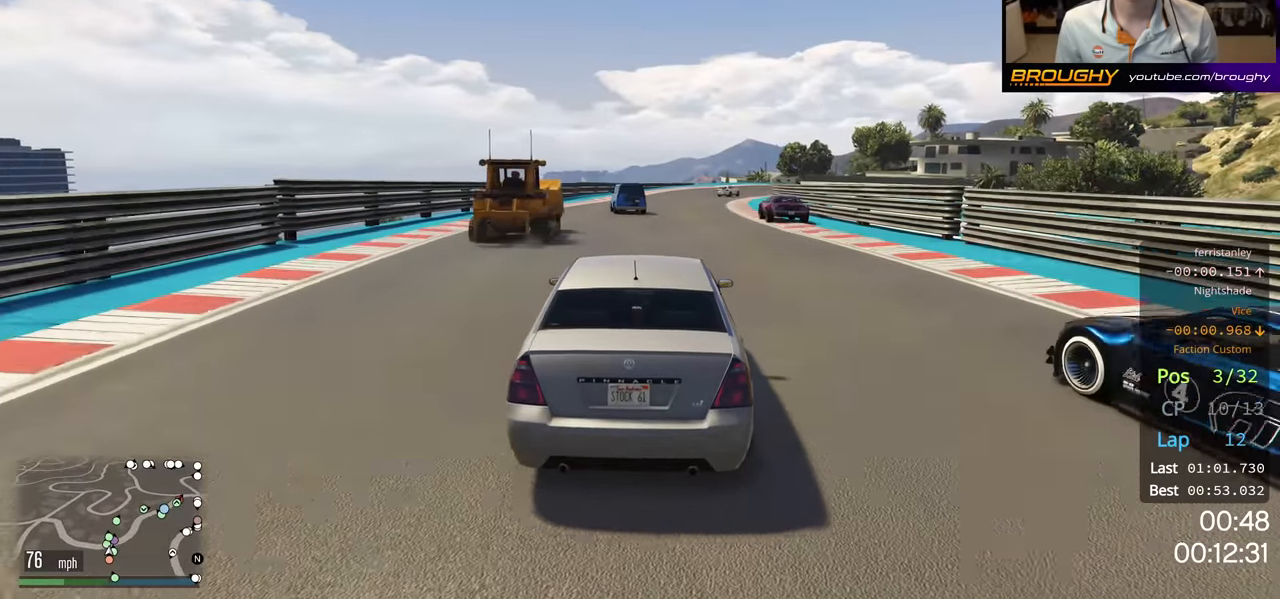
{"buttons": ["R2"], "left_stick": "center", "right_stick": "center", "events": []}
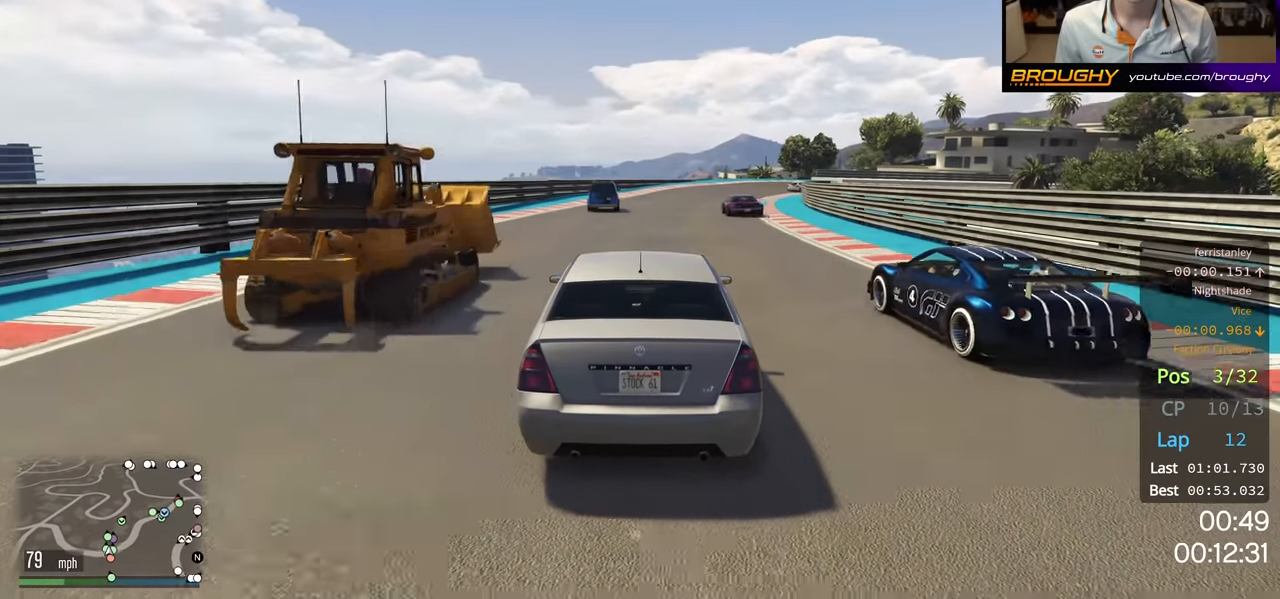
{"buttons": ["R2"], "left_stick": "center", "right_stick": "center", "events": []}
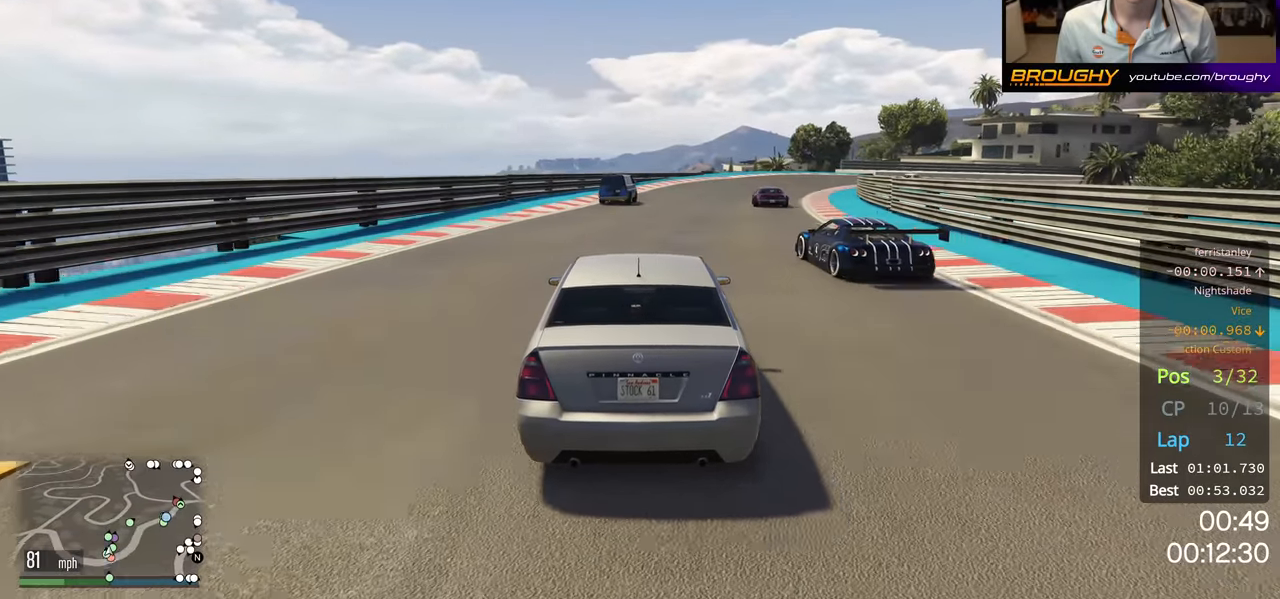
{"buttons": ["R2"], "left_stick": "center", "right_stick": "center", "events": [[100, "left_stick", "right"], [466, "left_stick", "center"]]}
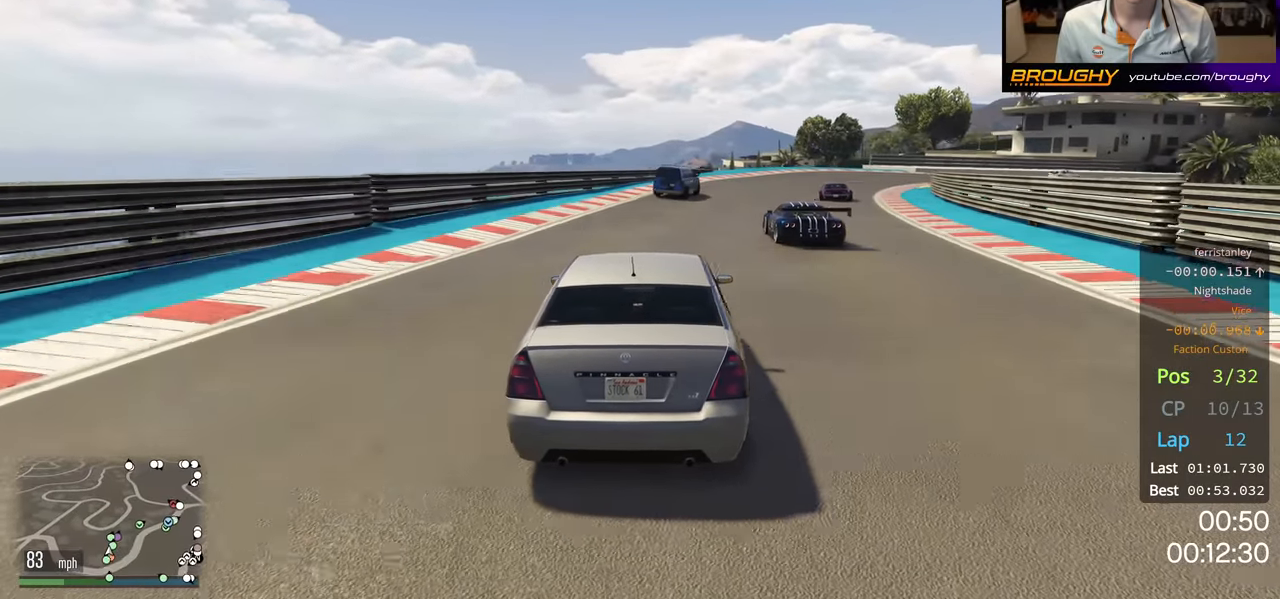
{"buttons": ["R2"], "left_stick": "right", "right_stick": "center", "events": [[316, "left_stick", "right"]]}